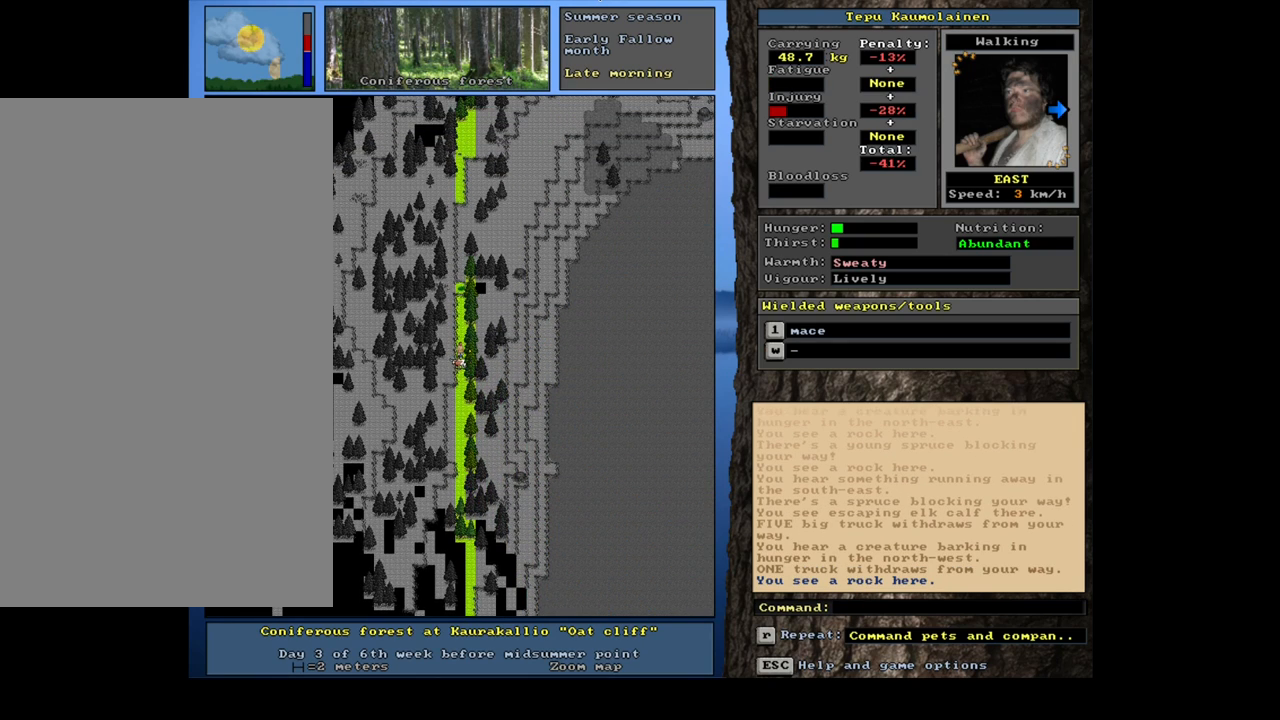
Gameplay with keyboard and mouse; each line is a JSON object with the keys and mouse buttons held at the frame after it. "events" lists presses ("down") and releases ("up") of ".", "/", "0", "1", "2", "3", "4", "5", "6", "7", "8", "9", "a", "alt_l", "alt_r", "b", "backslash", "backspace", "c", "caps_lock", "comma", "ctrl_l", "ctrl_r", "d", "down", "e", "equals", "escape", "f", "f1", "f10", "f11", "f12", "f2", "f3", "f4", "f5", "f6", "f7", "f8", "f9", "g", "h", "i", "j", "k", "l", "lbracket", "left", "m", "minus", "n", "num0", "num1", "num2", "num3", "num4", "num5", "num6", "num7", "num8", "num9", "o", "p", "q", "quote", "r", "rbracket", "return", "right", "s", "semicolon", "shift_l", "shift_r", "space", "super", "t", "tab", "tilde", "u", "up", "v", "w", "x", "y", "z", "mouse_left", "mouse_wheel" and "mouse_right" between this image and that frame as [ms after this image, input, new state], when the widget could be followed in between. "mouse_left", "mouse_wheel", "mouse_right" = the "left", "wheel", "right" buttons of the "mouse" list. No other keys are recorded. "wheel" means that the mouse wheel is clicked or scrolled. Mouse movement is not recorded.
{"keys": ["ctrl_l"], "mouse": [], "events": [[284, "num6", "down"], [400, "num6", "up"]]}
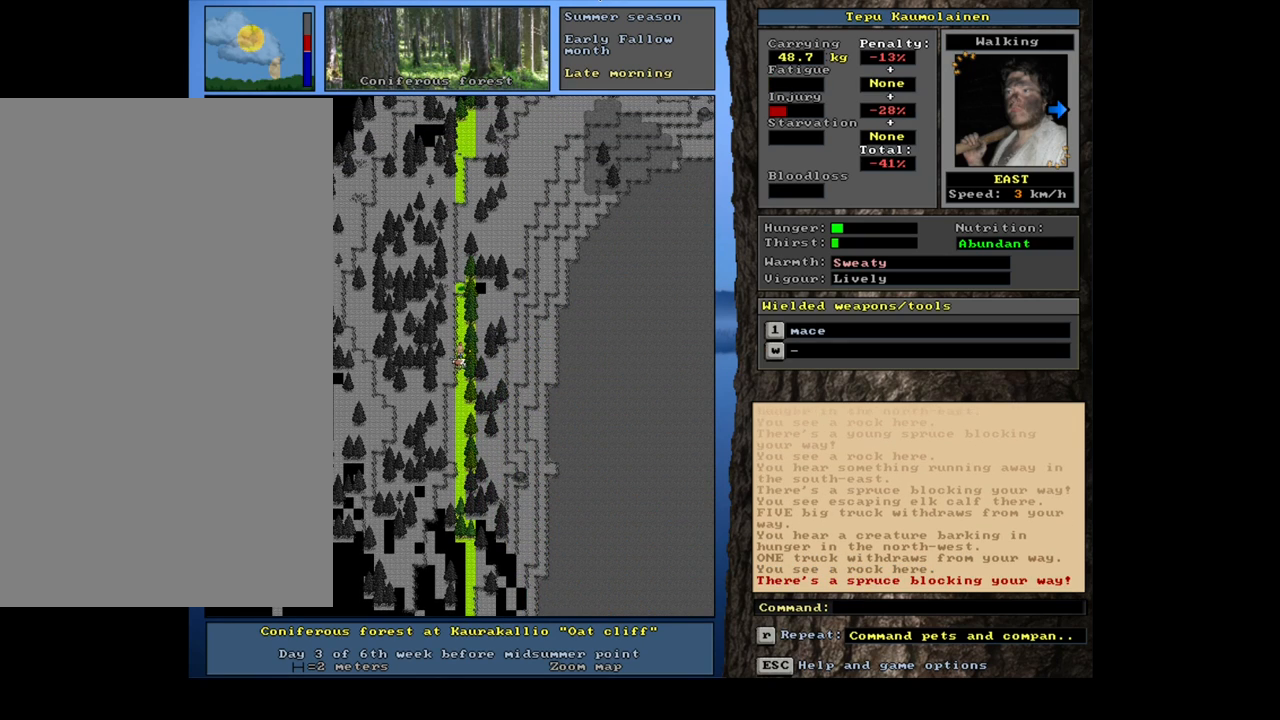
{"keys": ["ctrl_l"], "mouse": [], "events": [[67, "num8", "down"], [184, "num8", "up"], [200, "num9", "down"], [334, "num9", "up"]]}
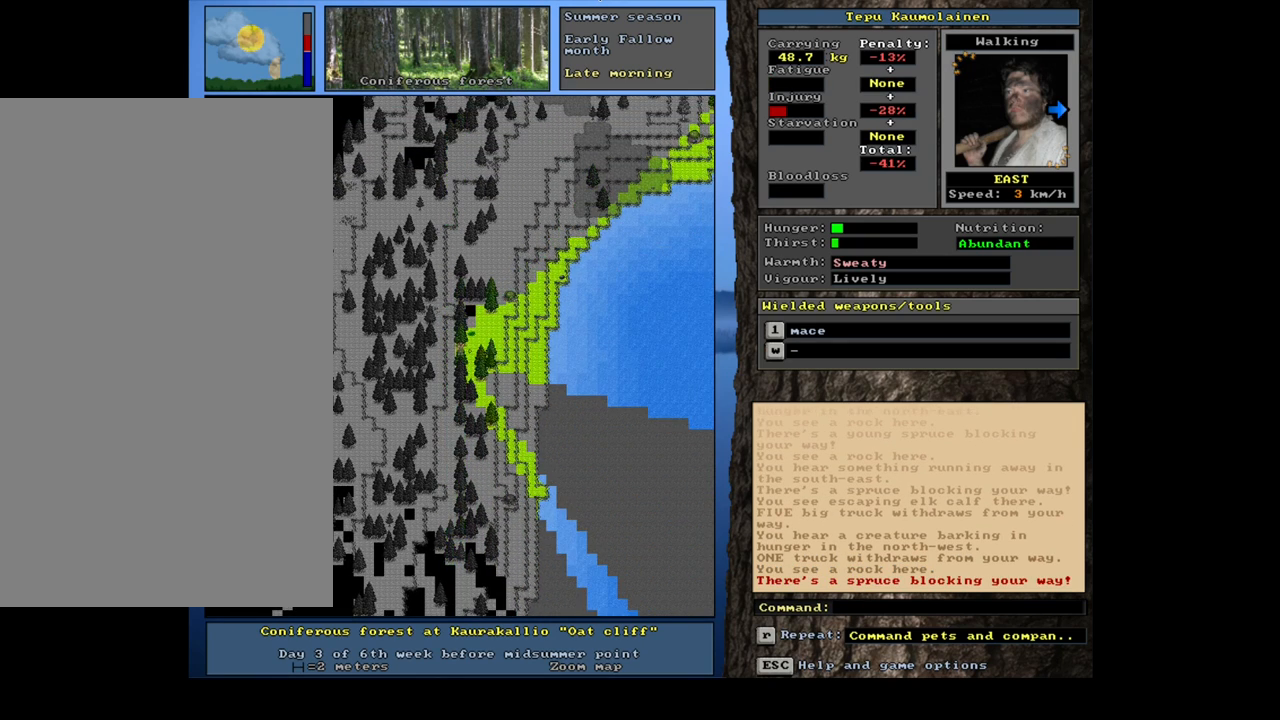
{"keys": ["ctrl_l"], "mouse": [], "events": [[234, "num6", "down"], [350, "num6", "up"]]}
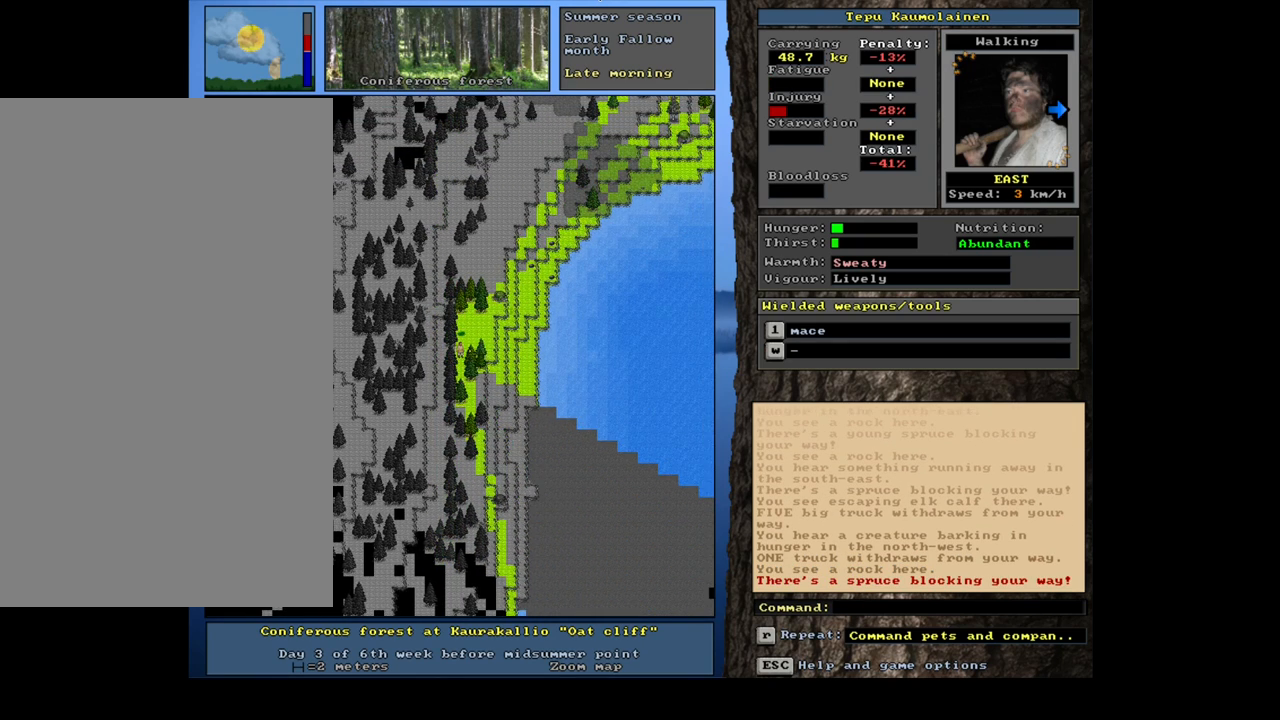
{"keys": ["ctrl_l"], "mouse": [], "events": [[150, "num9", "down"], [284, "num9", "up"]]}
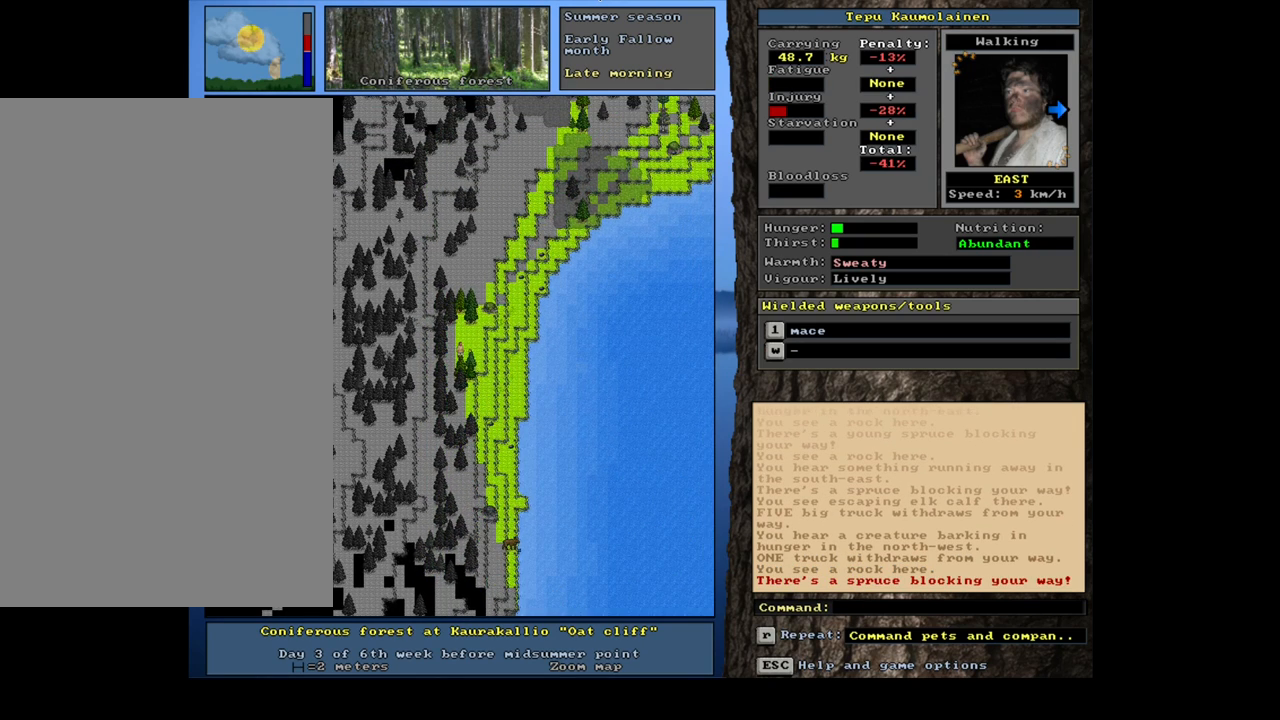
{"keys": [], "mouse": [], "events": [[200, "ctrl_l", "up"], [334, "num6", "down"], [417, "num6", "up"]]}
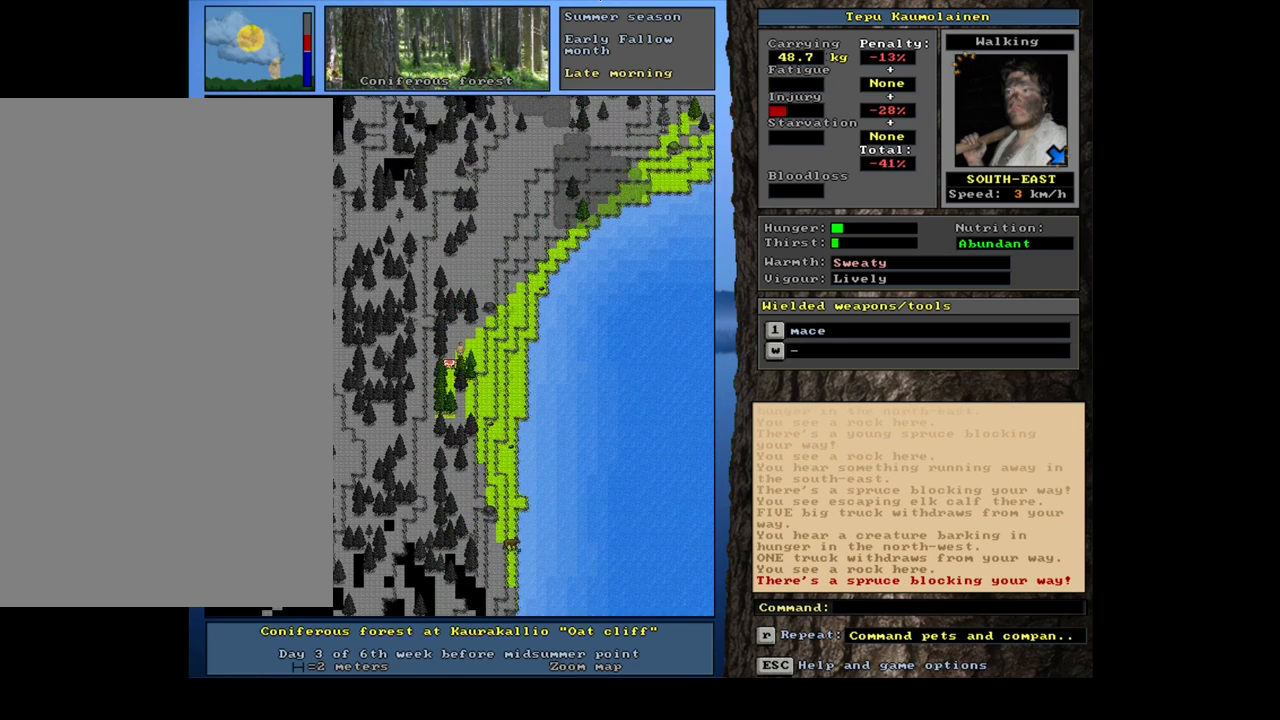
{"keys": ["ctrl_l"], "mouse": [], "events": [[50, "ctrl_l", "down"], [200, "num6", "down"], [317, "num6", "up"]]}
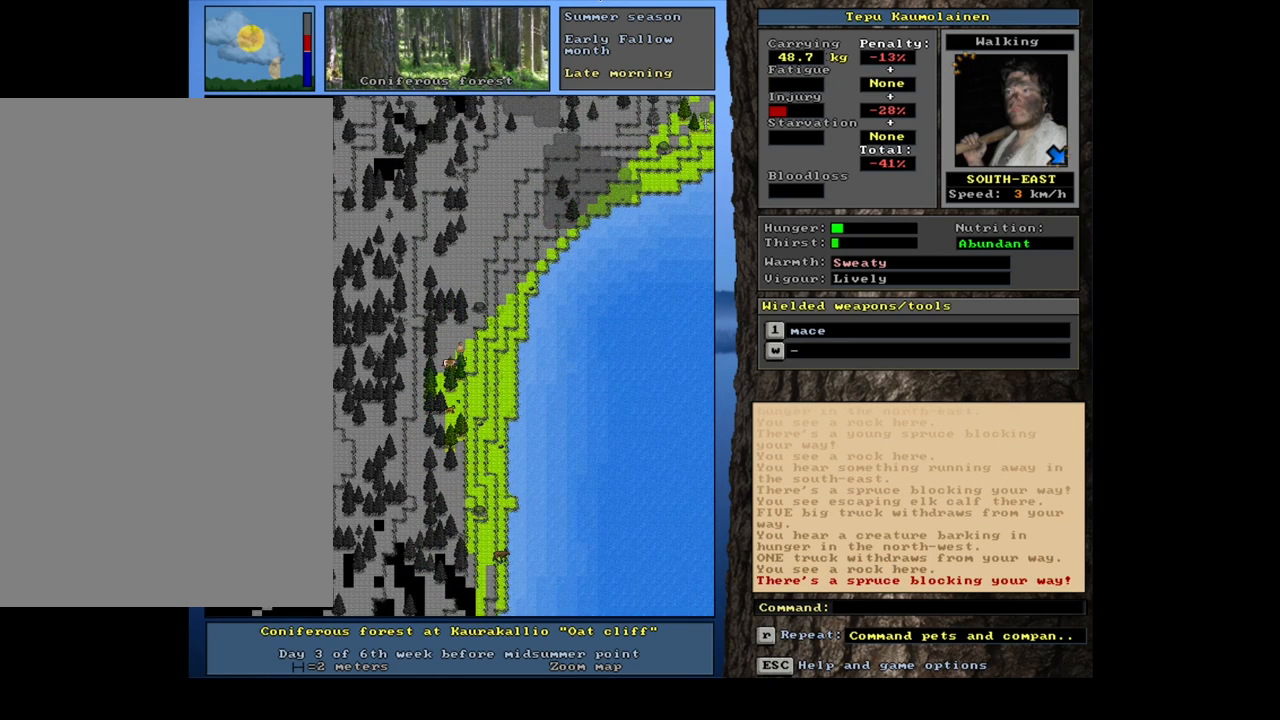
{"keys": ["ctrl_l"], "mouse": [], "events": [[284, "num6", "down"], [417, "num6", "up"]]}
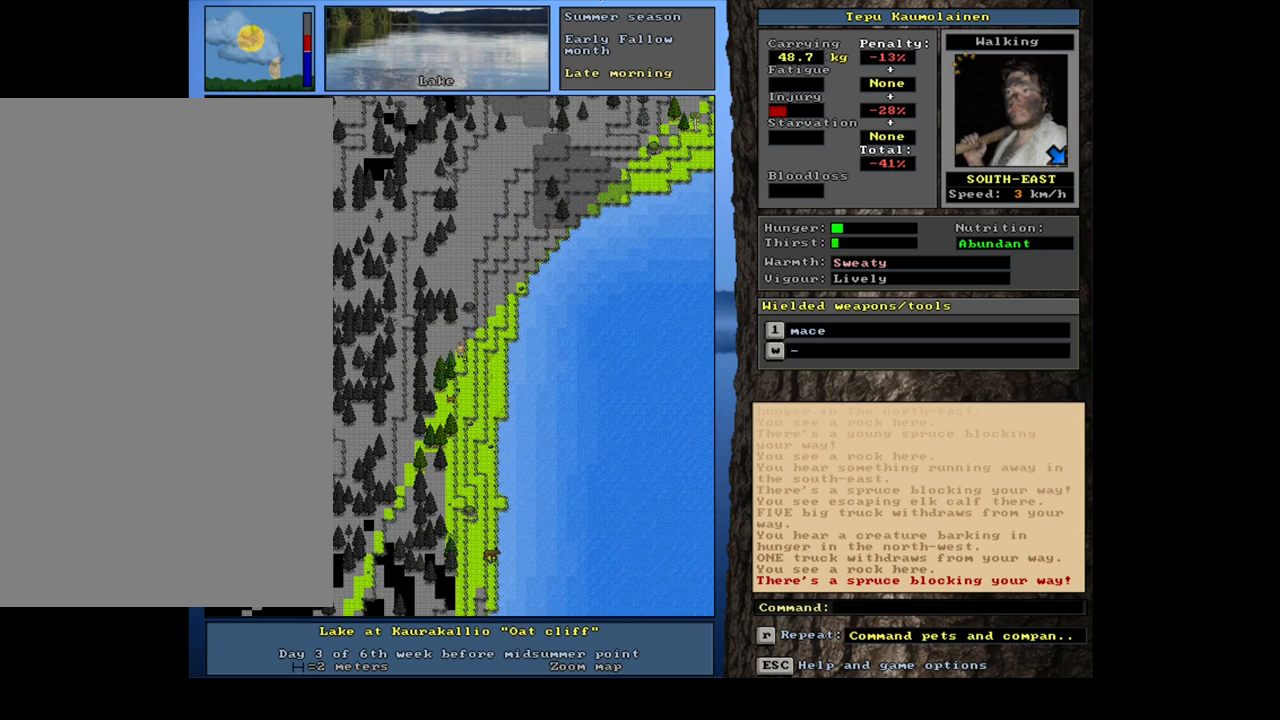
{"keys": ["num6"], "mouse": [], "events": [[400, "ctrl_l", "up"], [467, "num6", "down"]]}
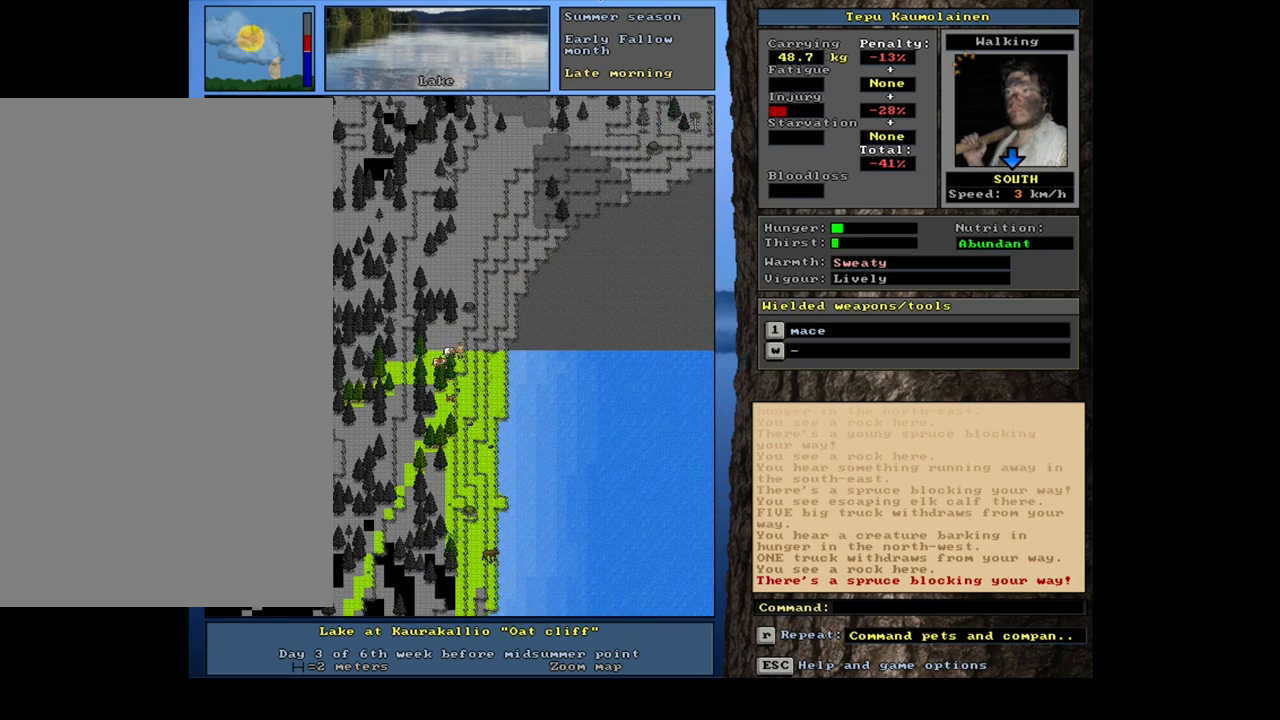
{"keys": ["ctrl_l", "num6"], "mouse": [], "events": [[17, "num6", "up"], [184, "ctrl_l", "down"], [500, "num6", "down"]]}
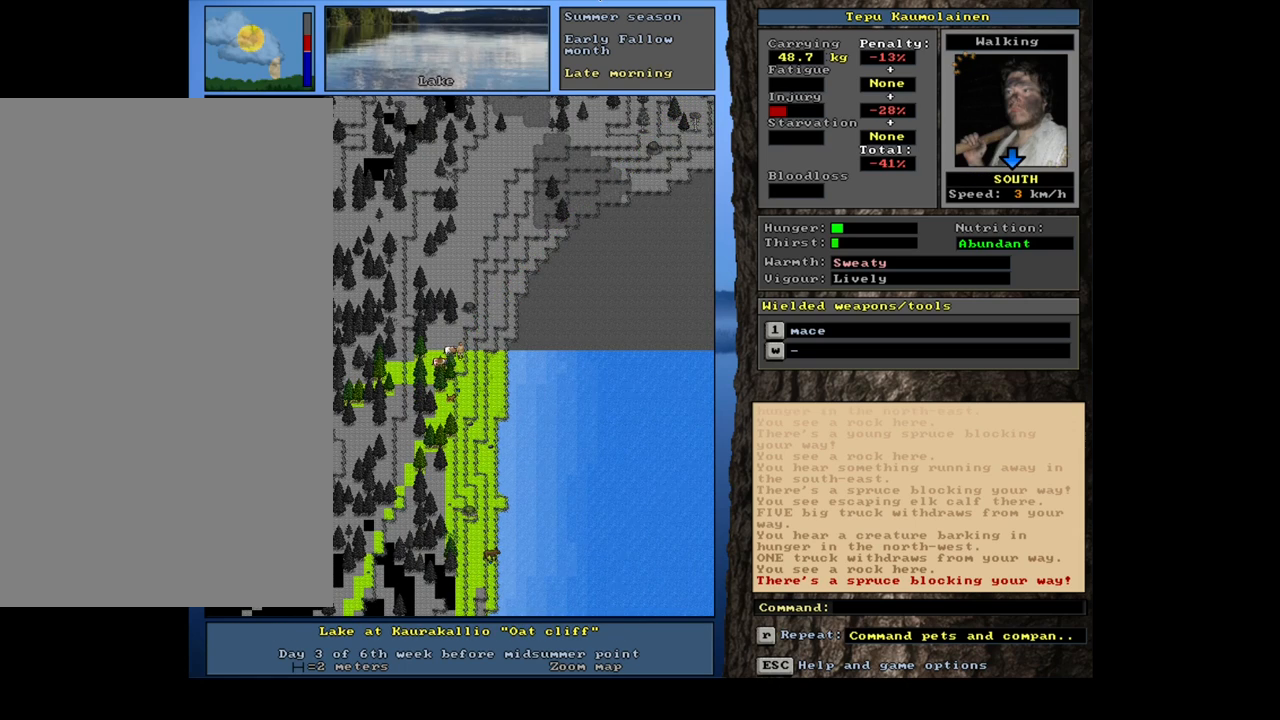
{"keys": ["ctrl_l"], "mouse": [], "events": [[117, "num6", "up"]]}
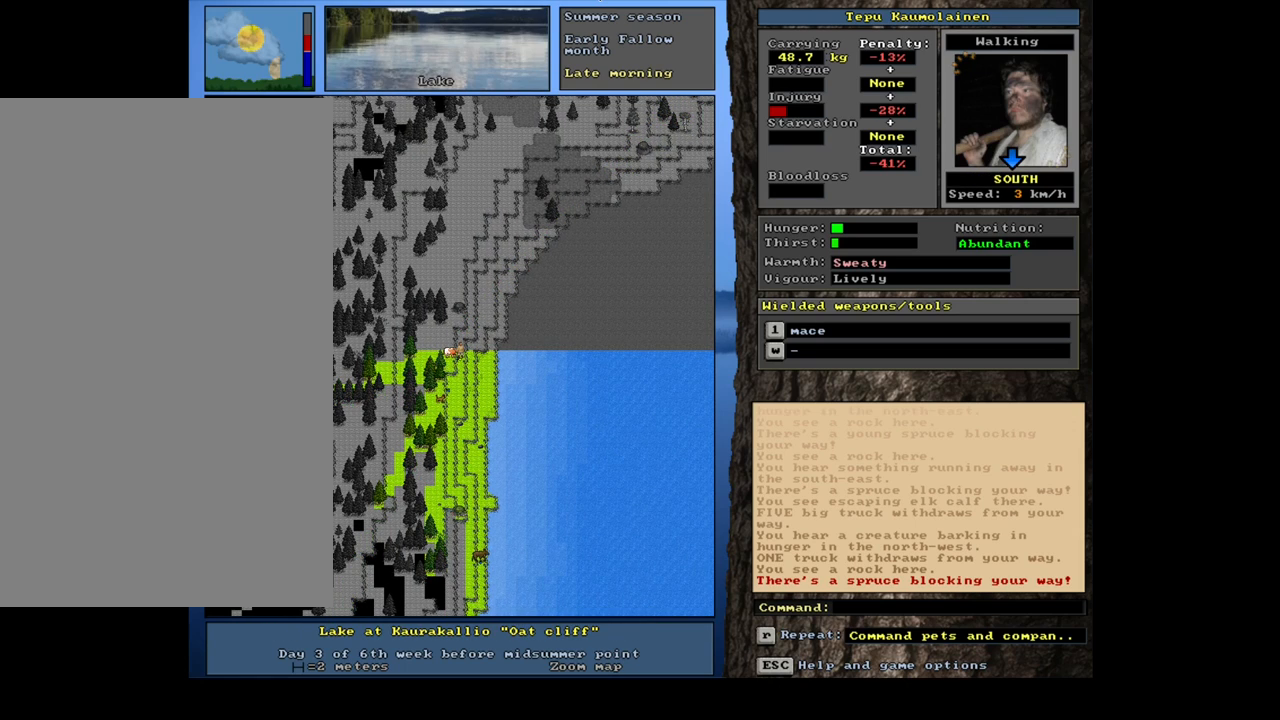
{"keys": [], "mouse": [], "events": [[34, "ctrl_l", "up"], [300, "num3", "down"], [417, "num3", "up"]]}
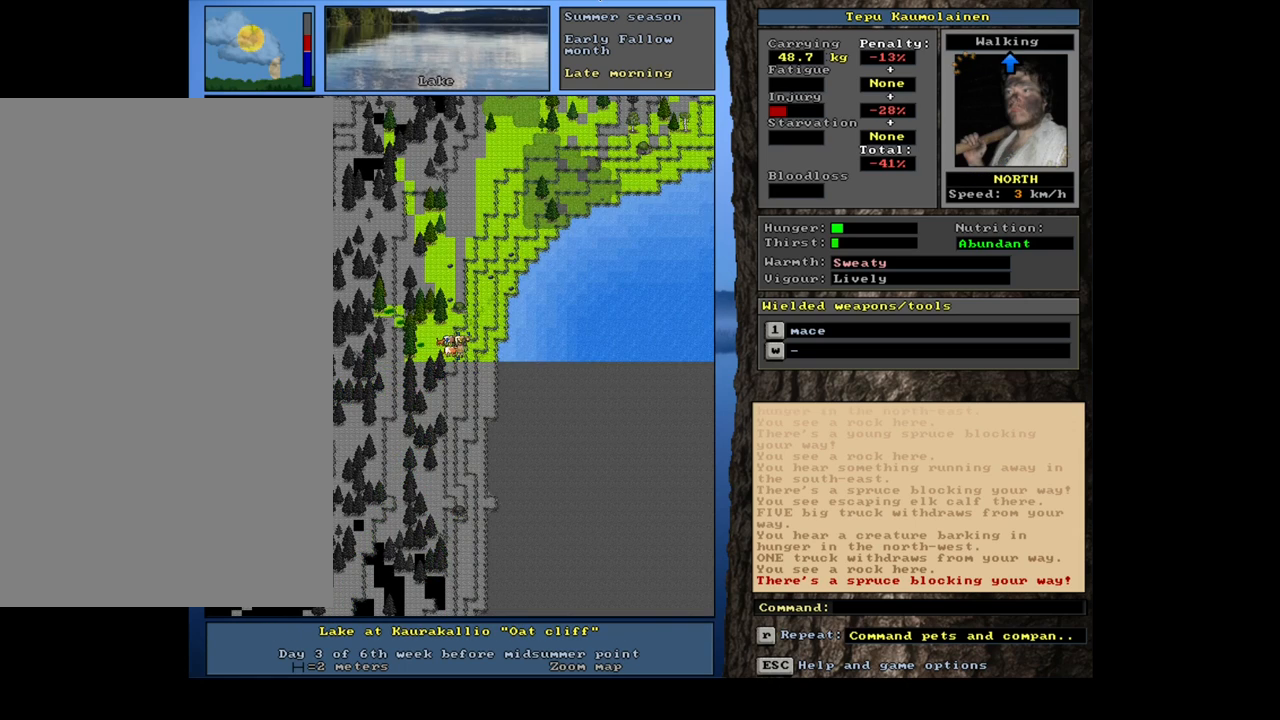
{"keys": [], "mouse": [], "events": []}
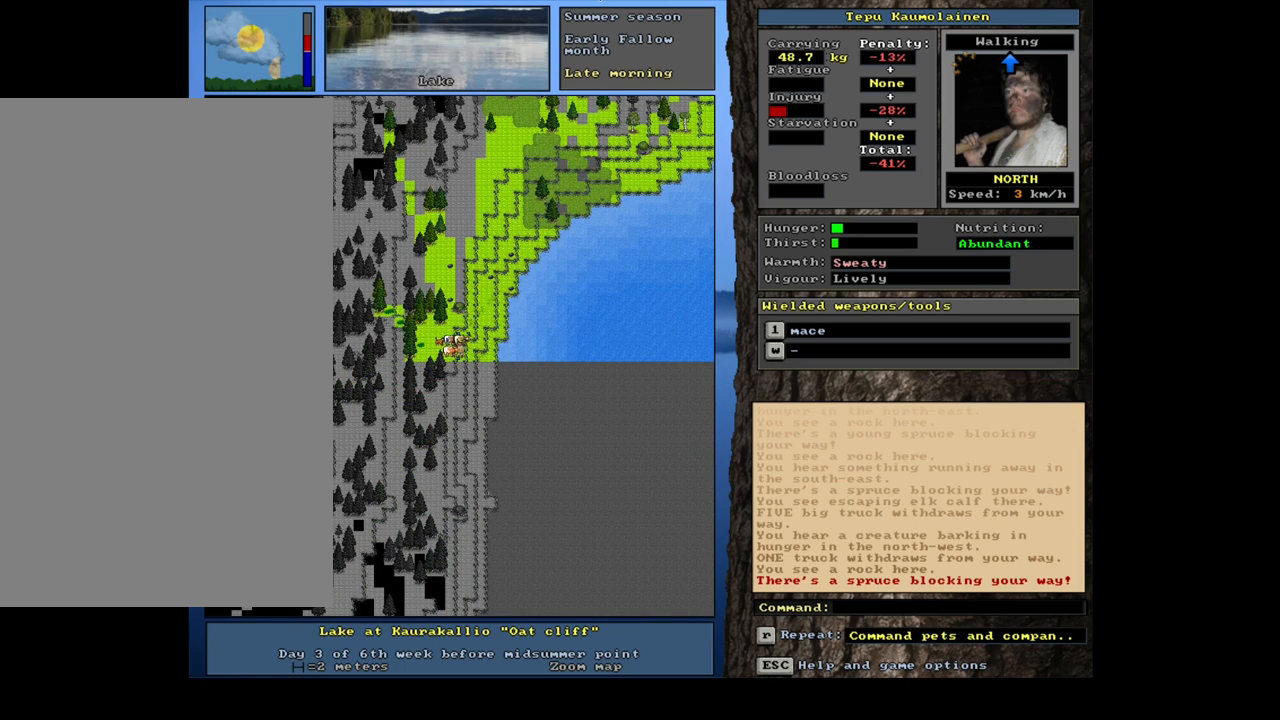
{"keys": [], "mouse": [], "events": []}
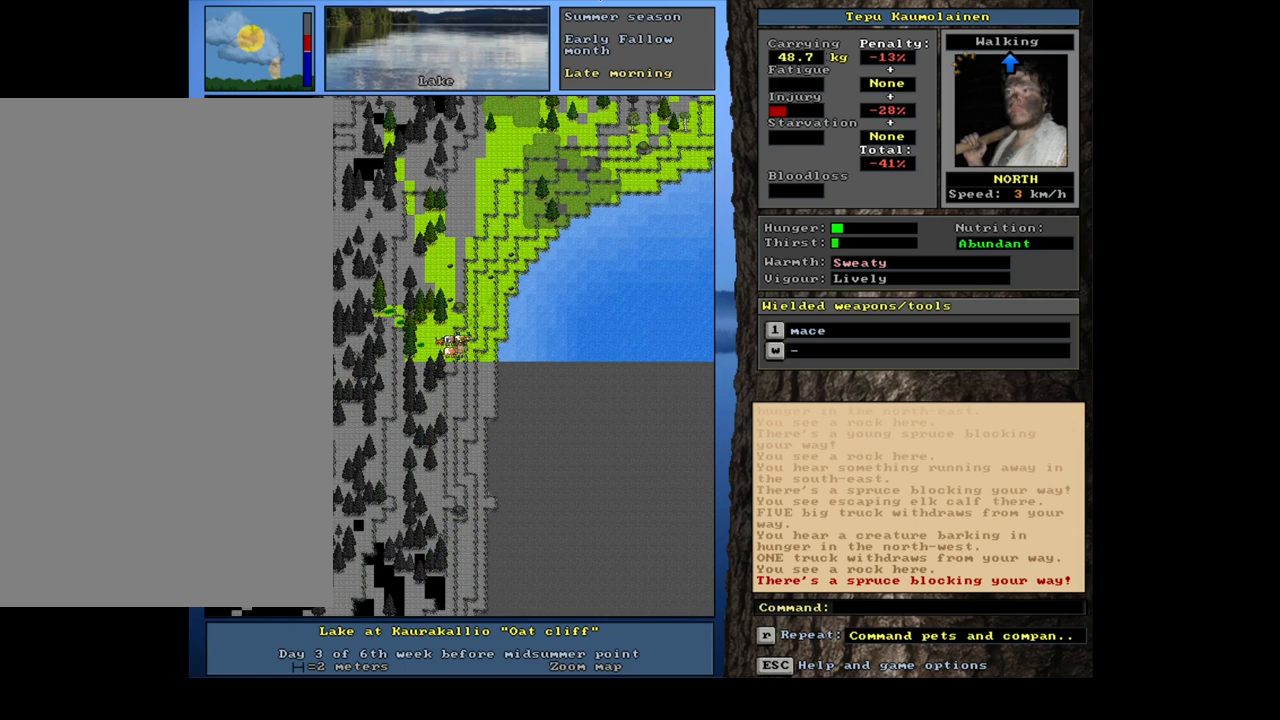
{"keys": ["ctrl_l"], "mouse": [], "events": [[267, "num3", "down"], [350, "num3", "up"], [367, "ctrl_l", "down"]]}
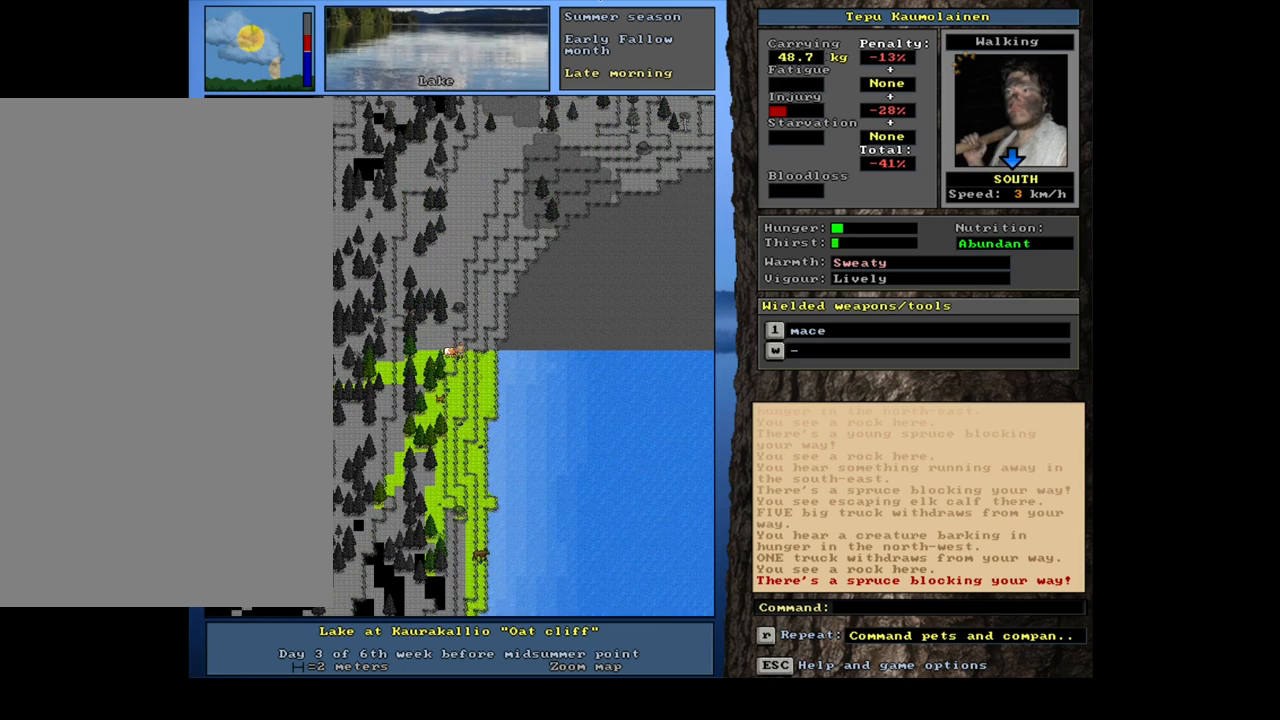
{"keys": ["ctrl_l"], "mouse": [], "events": [[34, "num2", "down"], [134, "num2", "up"]]}
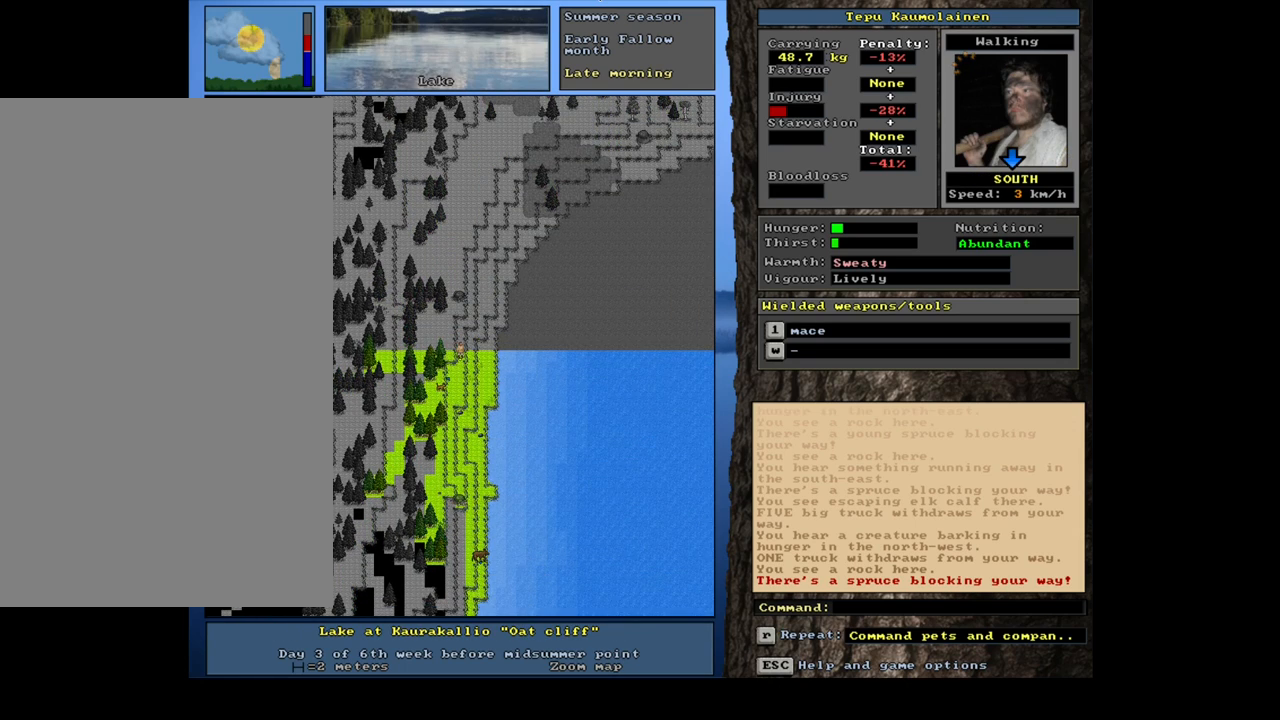
{"keys": ["ctrl_l", "num2"], "mouse": [], "events": [[67, "num2", "down"], [134, "num2", "up"], [217, "num2", "down"], [300, "num2", "up"], [367, "num2", "down"]]}
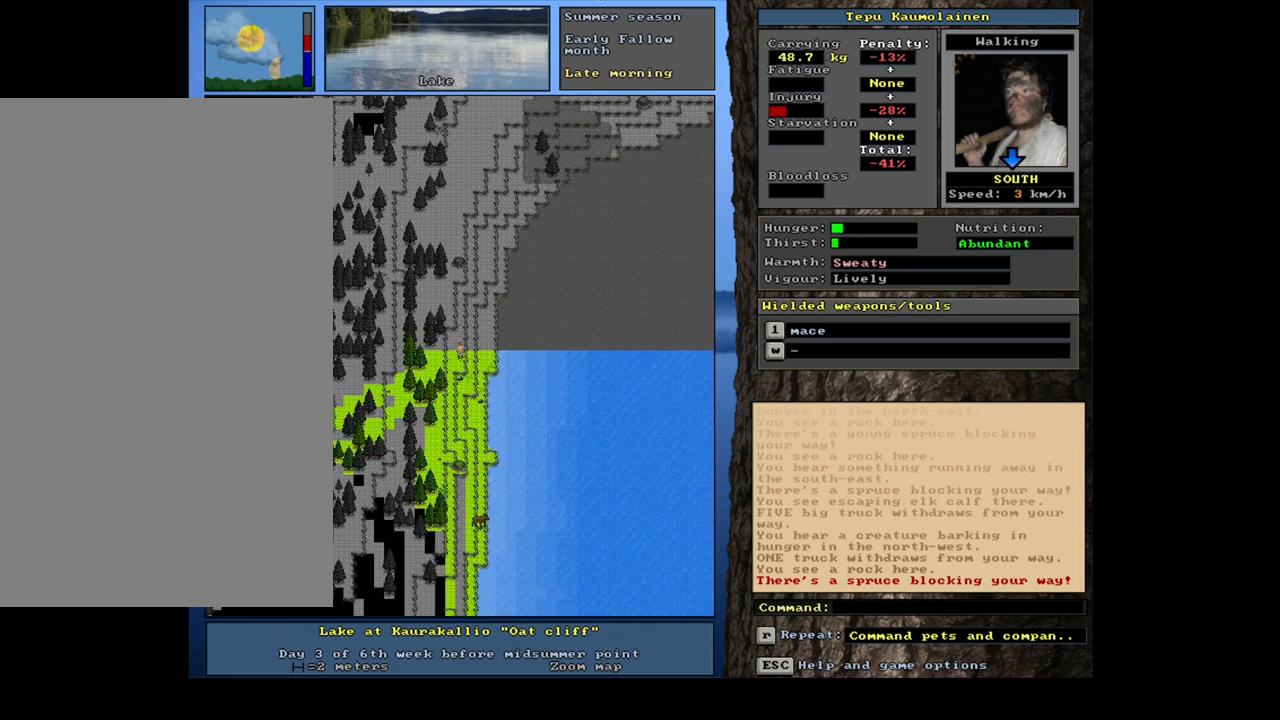
{"keys": ["ctrl_l"], "mouse": [], "events": [[17, "num2", "up"], [167, "num2", "down"], [300, "num1", "down"], [300, "num2", "up"], [434, "num1", "up"]]}